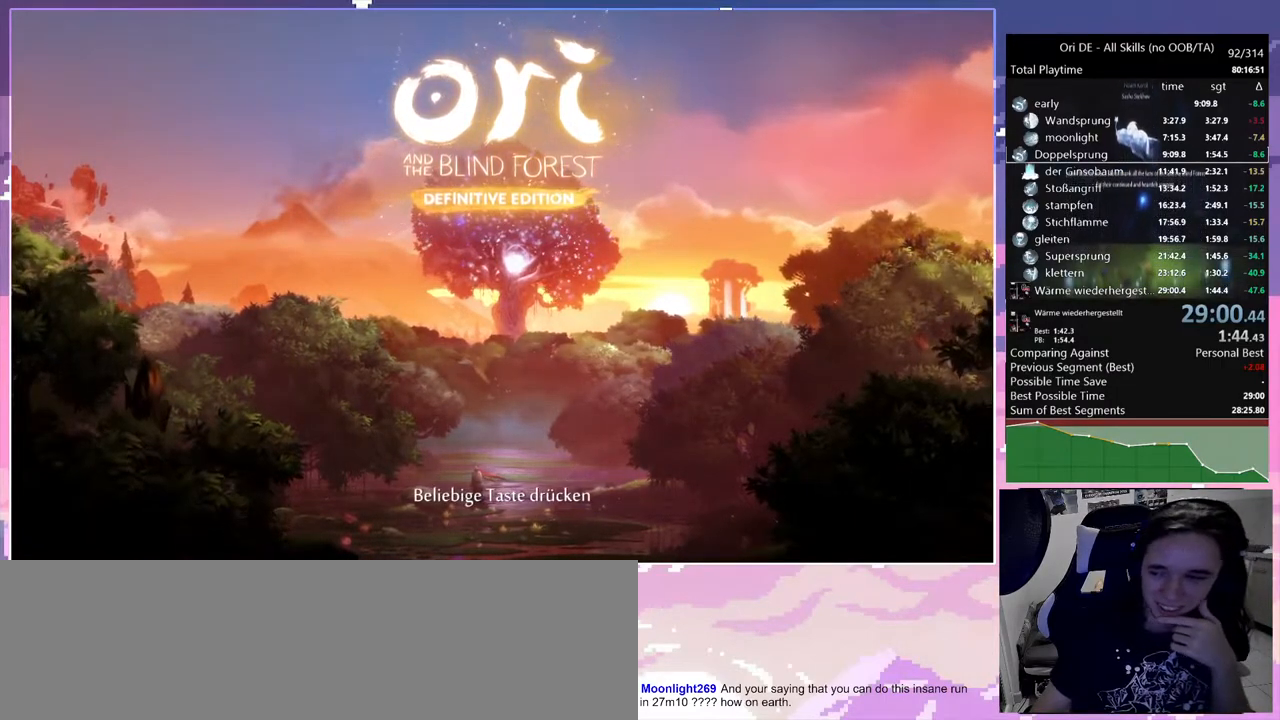
Gameplay with keyboard and mouse; each line is a JSON object with the keys and mouse buttons held at the frame after it. "events" lists presses ("down") and releases ("up") of "bash", "bash2", "bash3", "bz", "cdash", "cjump", "cnfrm", "cnfrm2", "d", "dash", "dbash", "debug", "escape", "glide", "glimb", "grndc", "grnde", "jump", "rjump", "s", "sa", "save", "space", "spirit", "ui" and "mouse_left" between this image and that frame as [ms after this image, input, new state], when the widget could be followed in between. "mouse_left" = the "left" button of the "mouse" list. No other keys are recorded. Mouse movement is not recorded. Key names are as the overlay labels them; some are game actions (e.g. jump) rather than physical keys.
{"keys": [], "mouse": [], "events": [[383, "dash", "down"], [467, "dash", "up"]]}
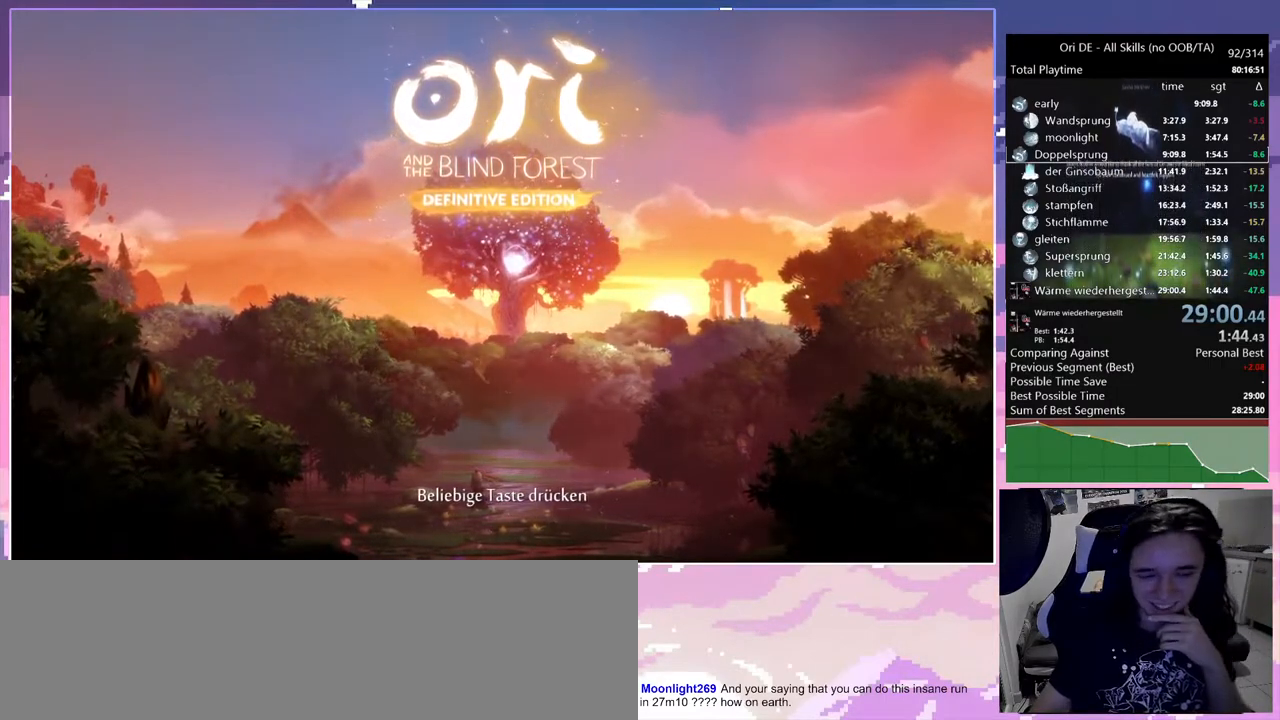
{"keys": [], "mouse": [], "events": []}
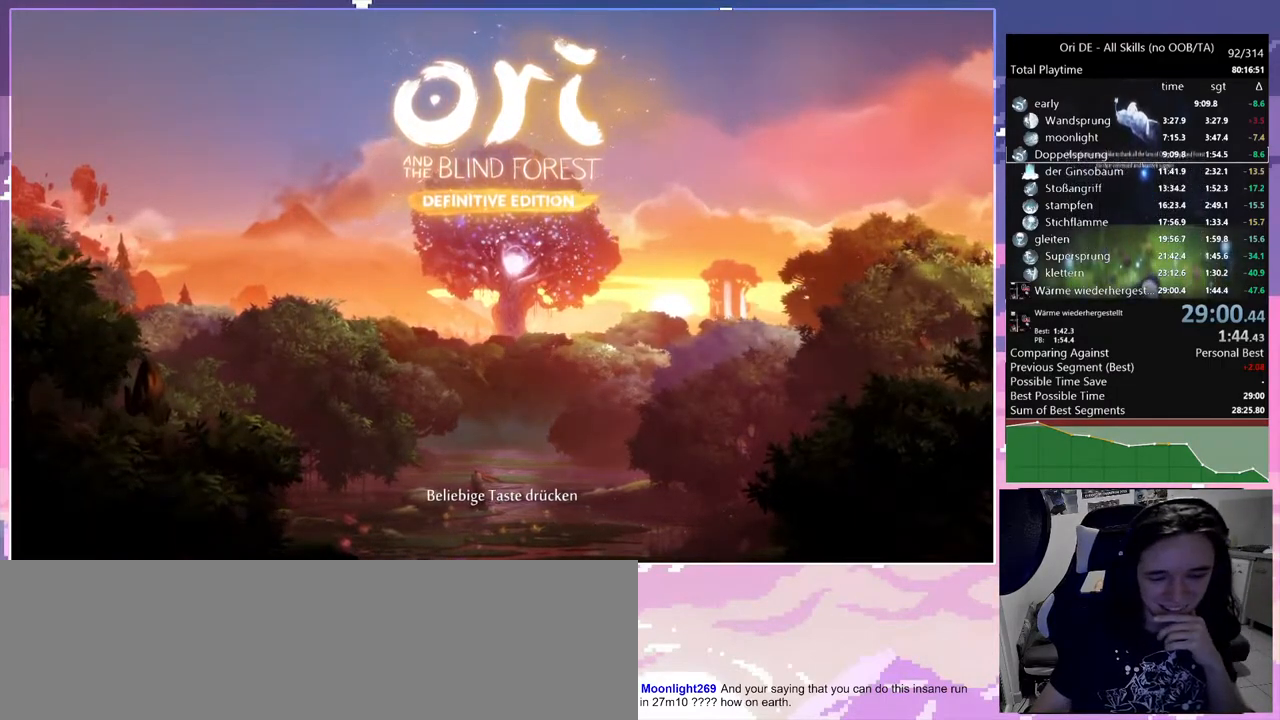
{"keys": [], "mouse": [], "events": []}
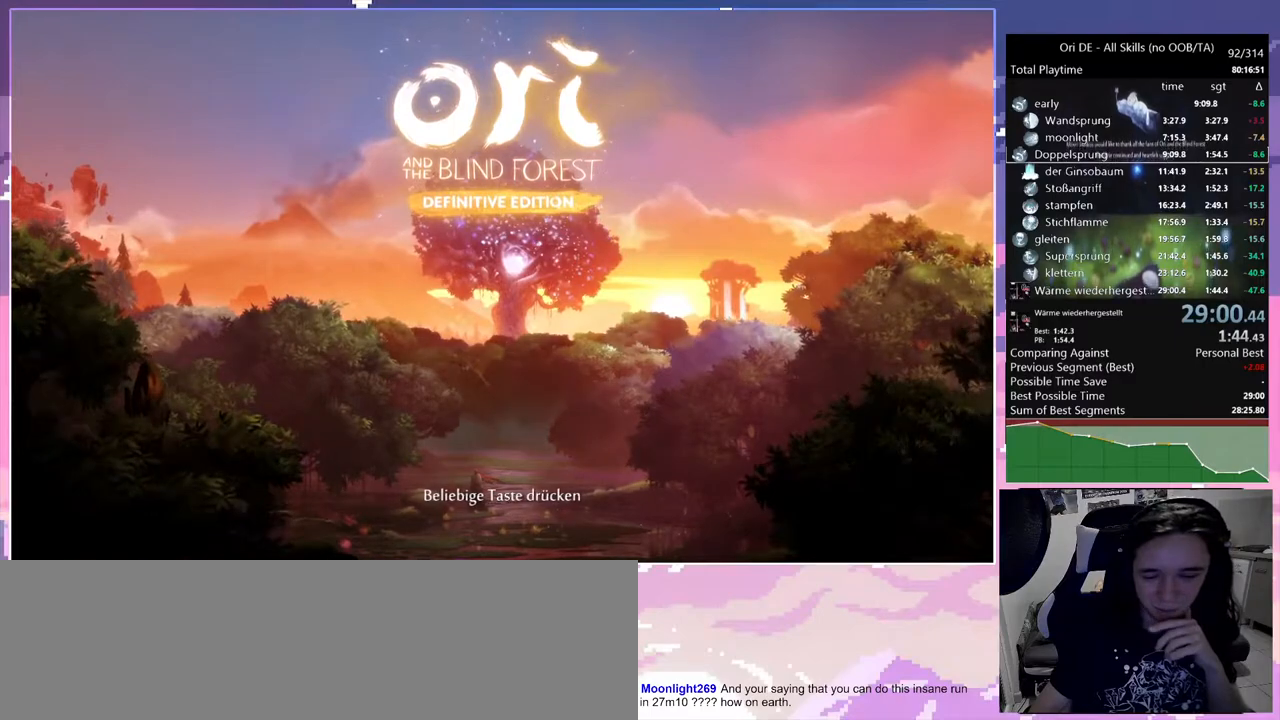
{"keys": [], "mouse": [], "events": [[200, "dash", "down"], [283, "dash", "up"]]}
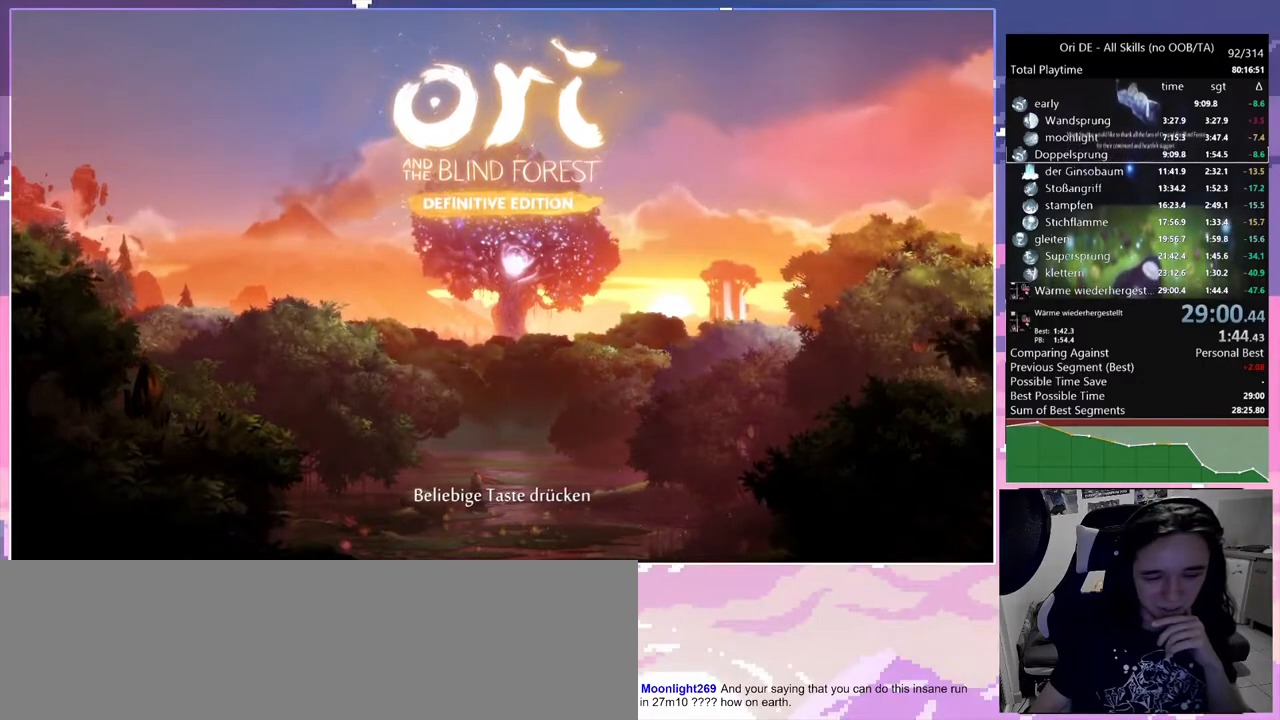
{"keys": [], "mouse": [], "events": []}
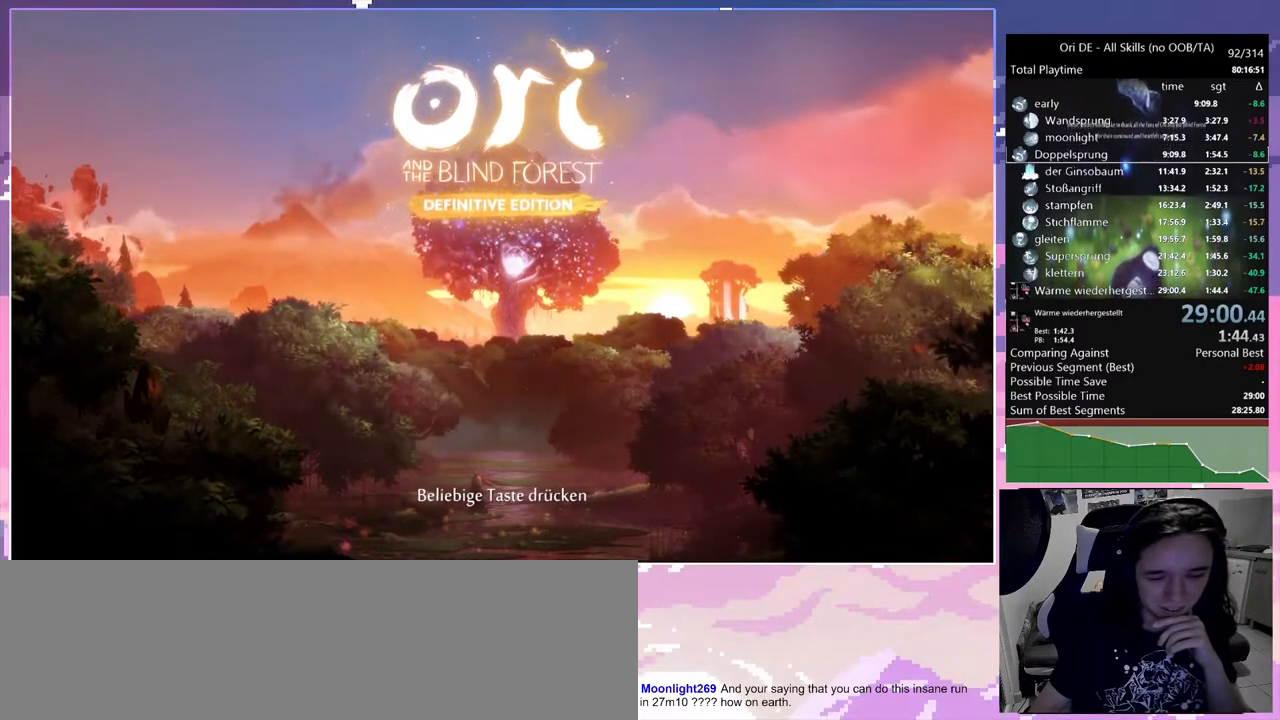
{"keys": [], "mouse": [], "events": [[33, "dash", "down"], [133, "dash", "up"]]}
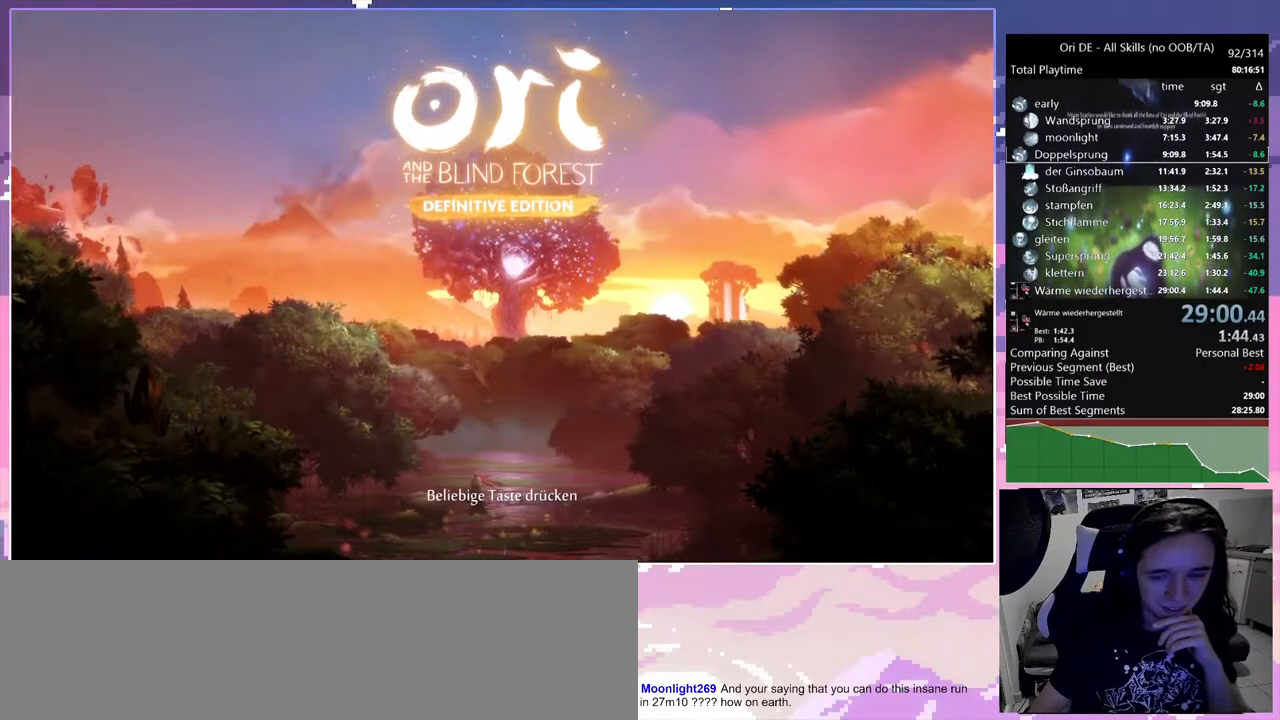
{"keys": [], "mouse": [], "events": []}
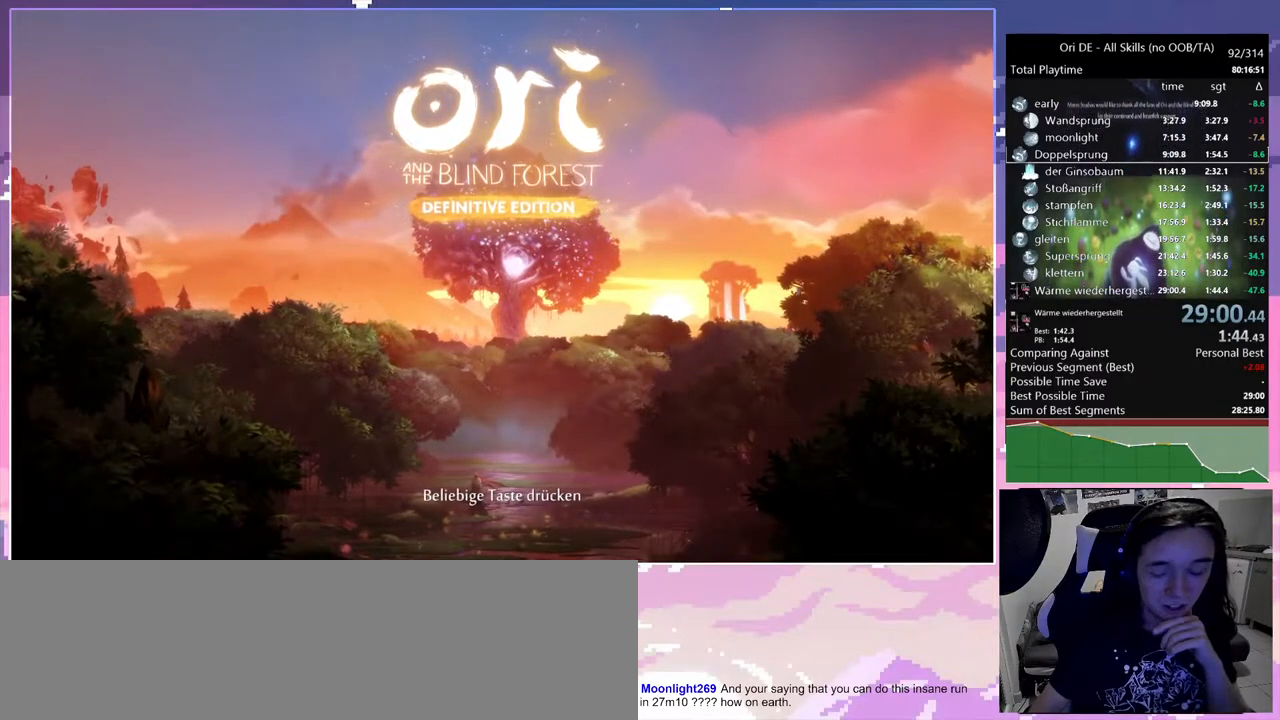
{"keys": [], "mouse": [], "events": []}
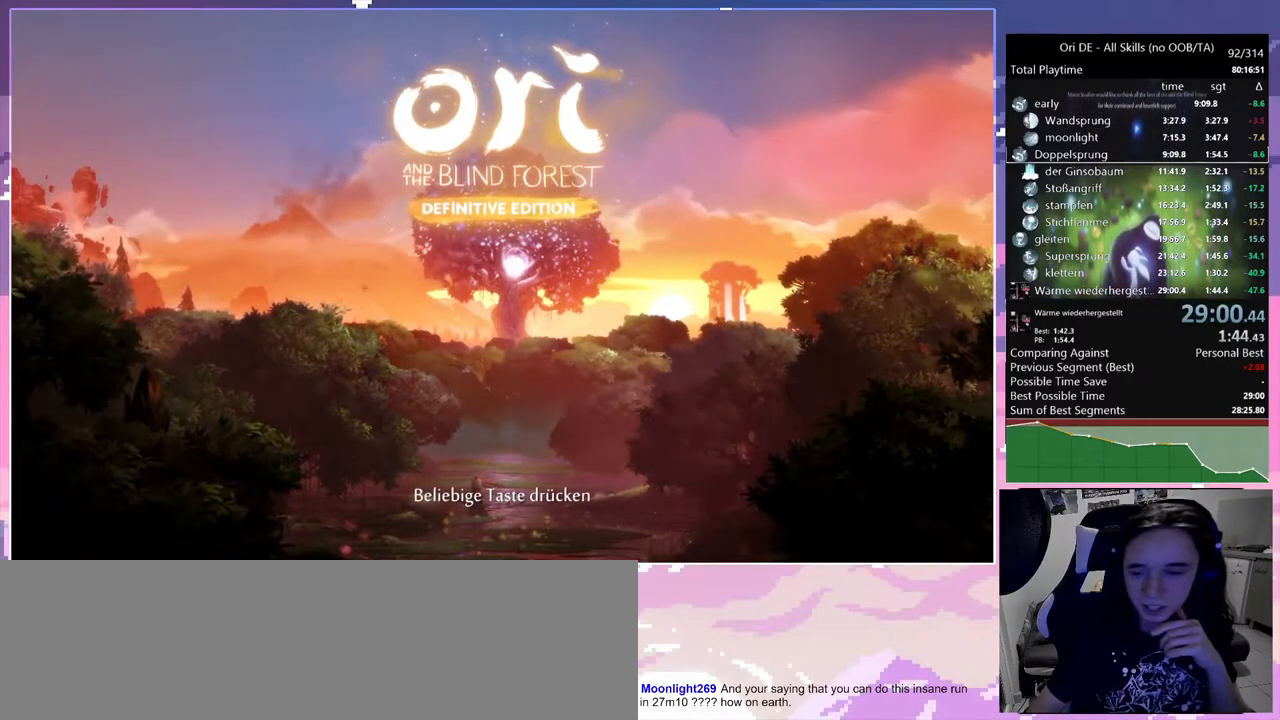
{"keys": [], "mouse": [], "events": []}
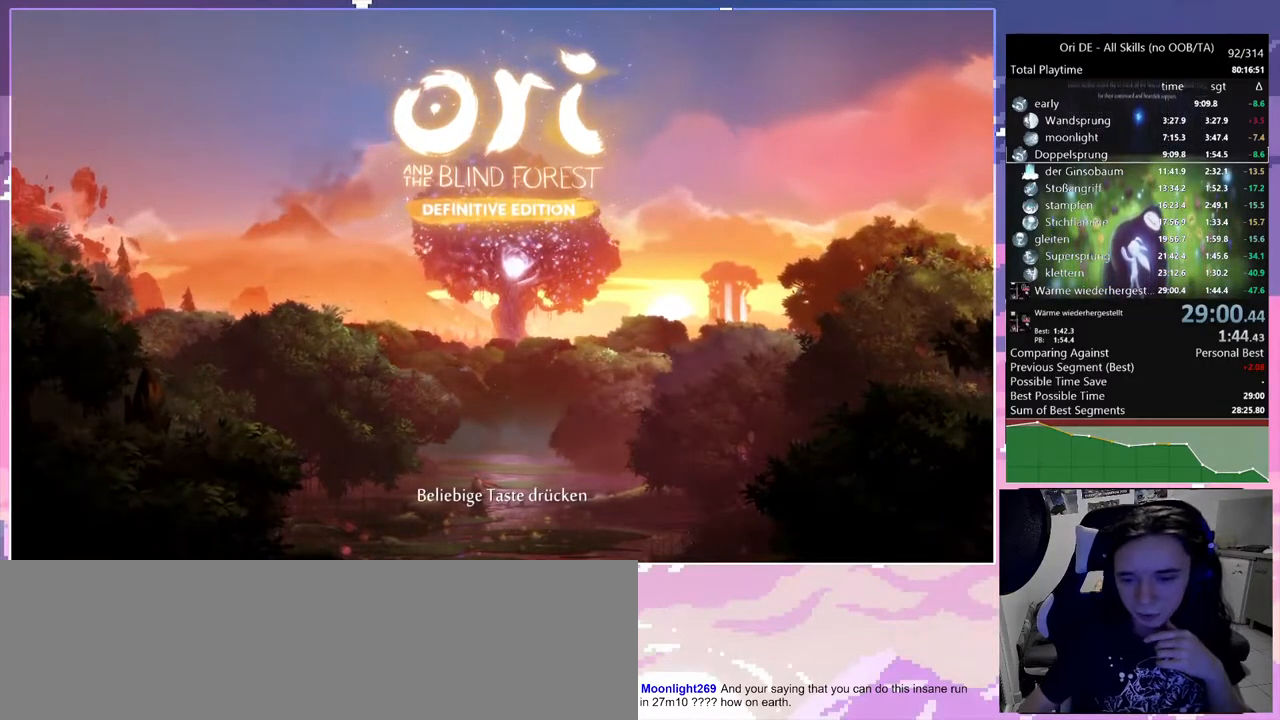
{"keys": [], "mouse": [], "events": []}
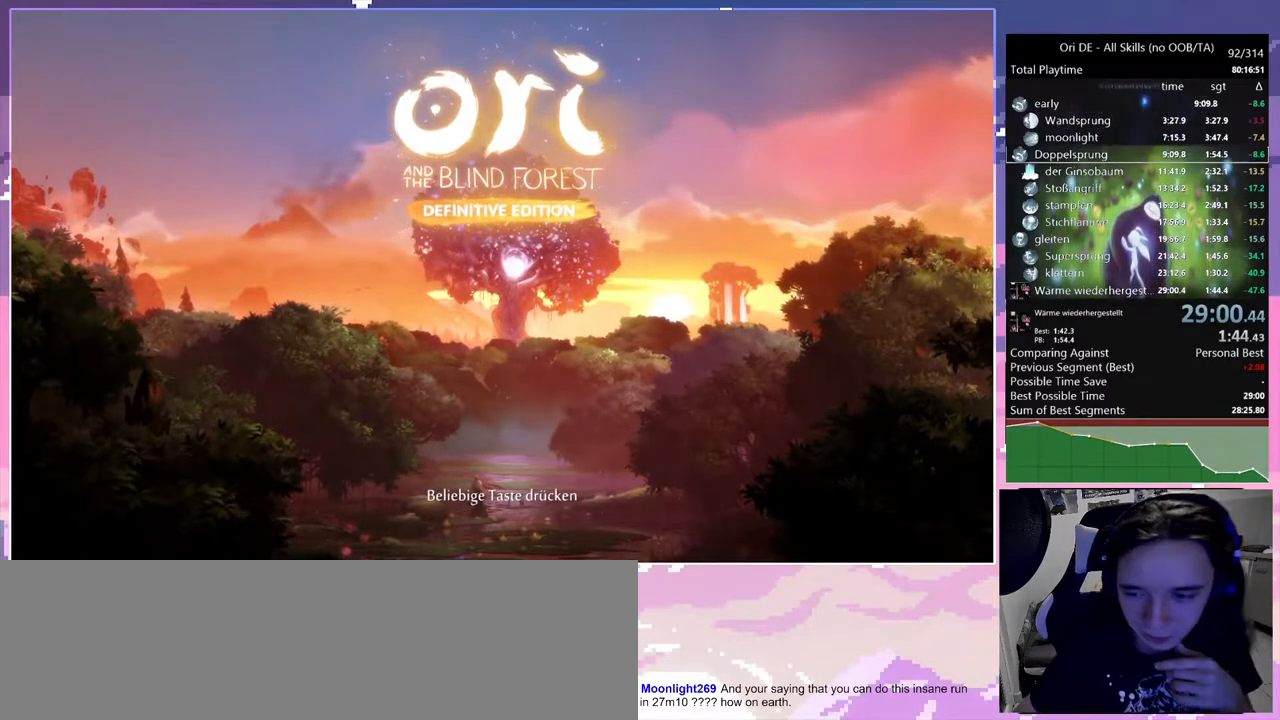
{"keys": [], "mouse": [], "events": []}
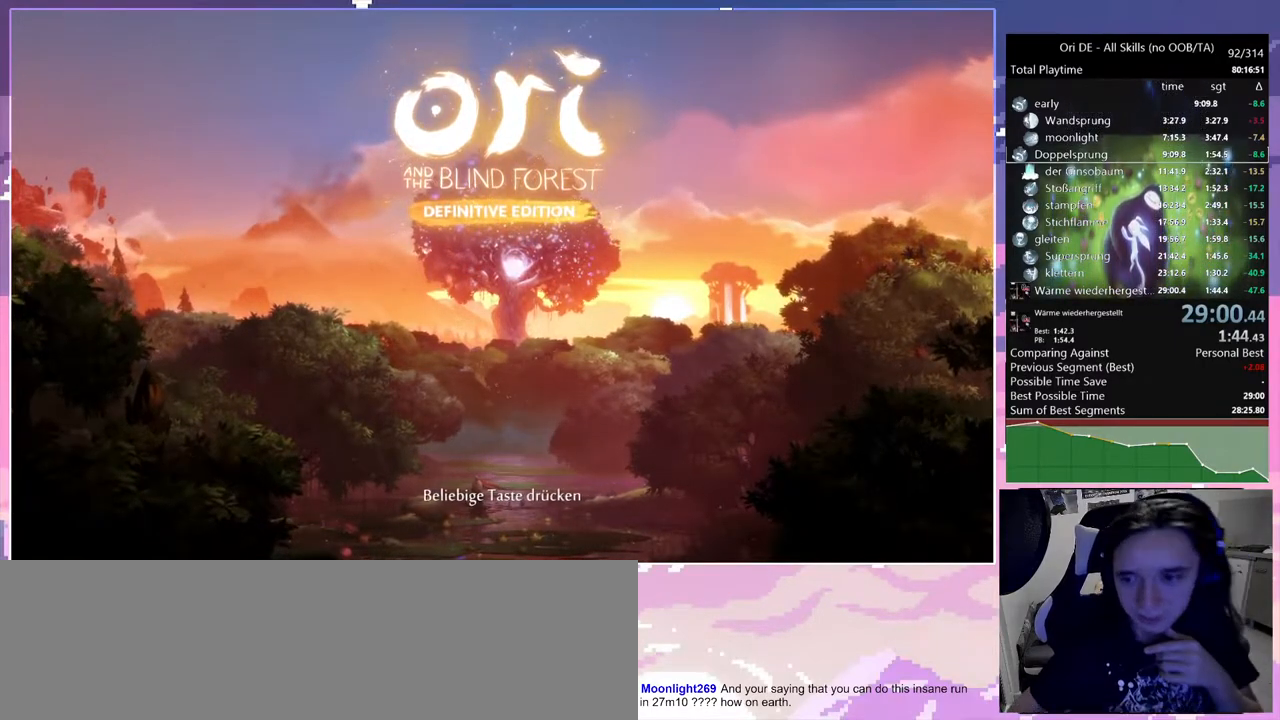
{"keys": [], "mouse": [], "events": []}
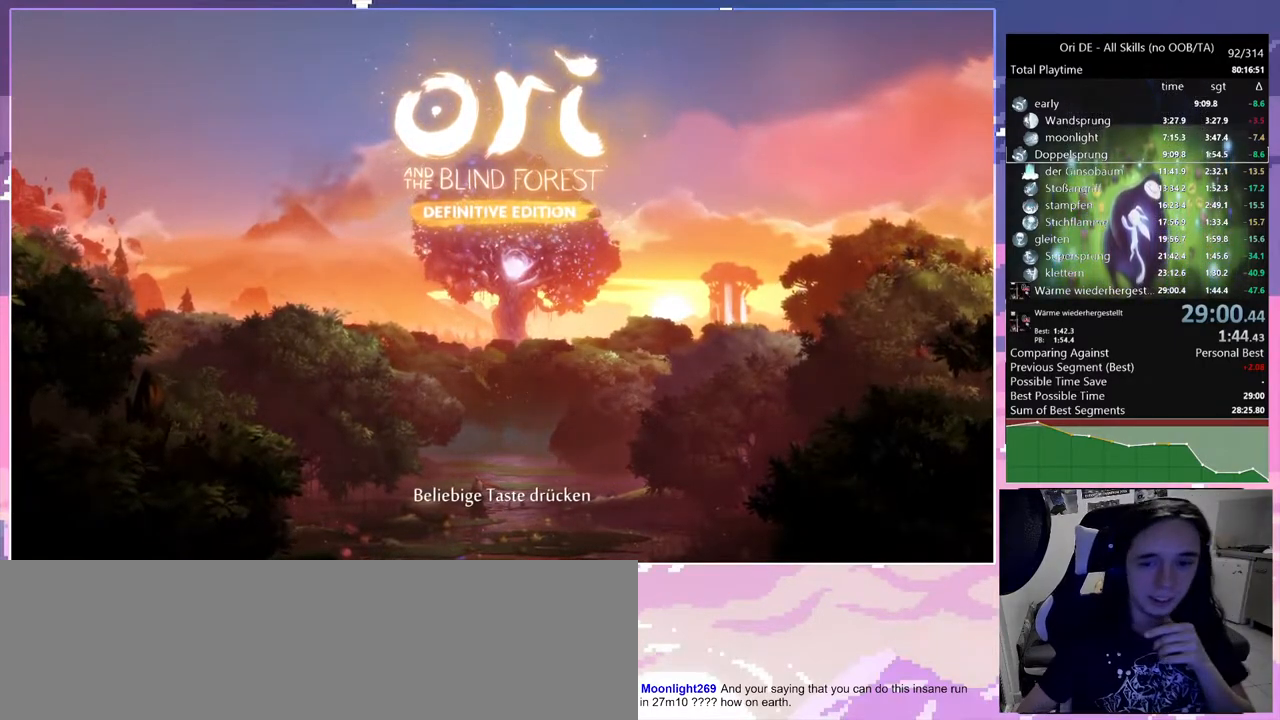
{"keys": [], "mouse": [], "events": []}
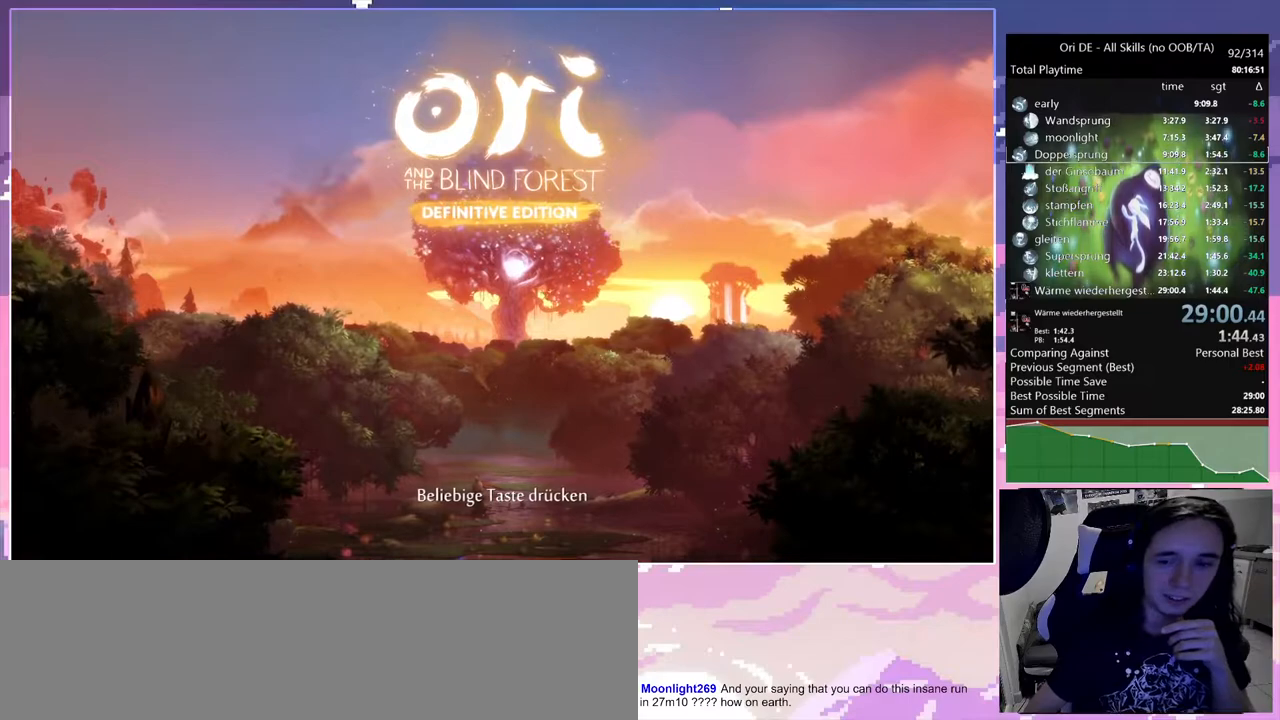
{"keys": [], "mouse": [], "events": []}
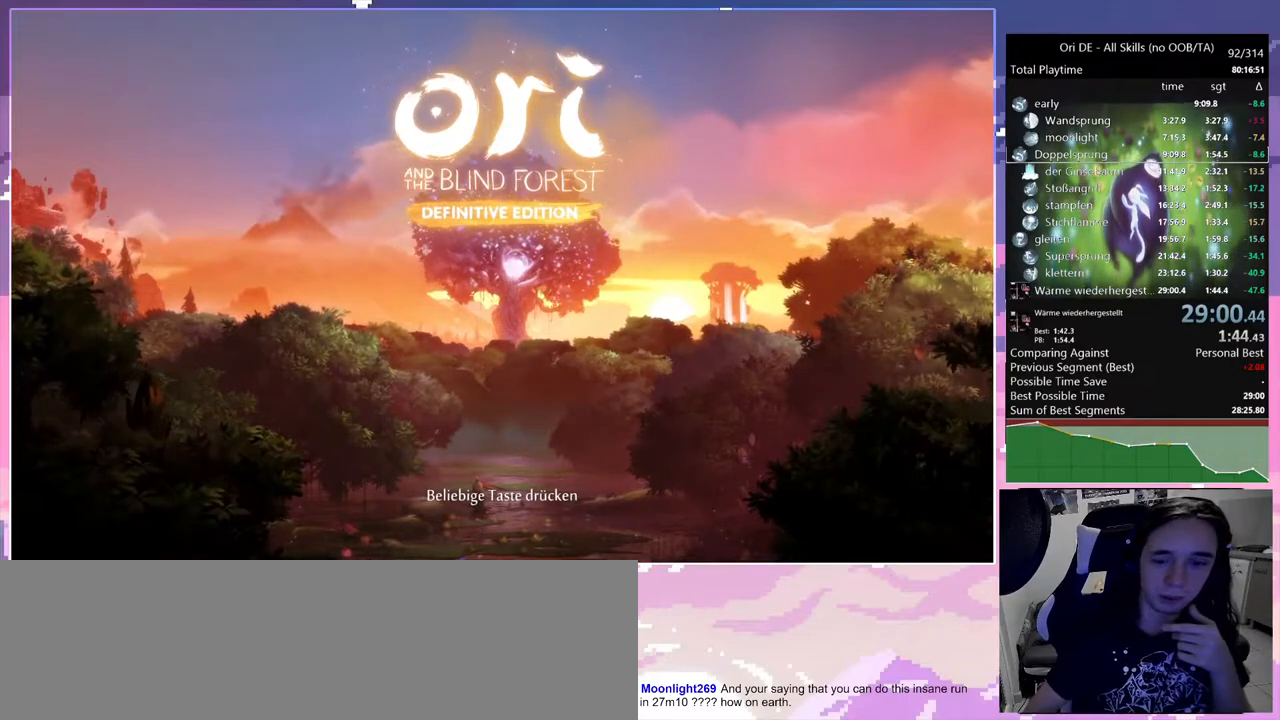
{"keys": ["dash"], "mouse": [], "events": [[367, "dash", "down"]]}
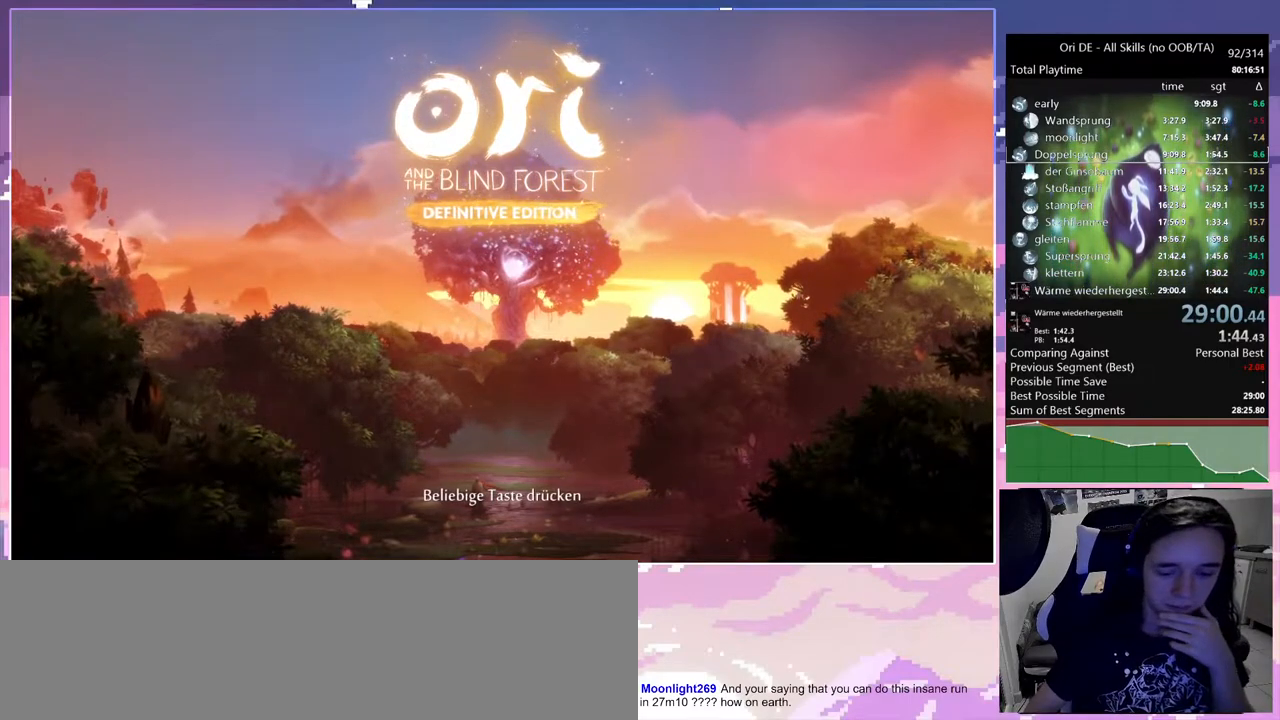
{"keys": [], "mouse": [], "events": [[50, "dash", "up"]]}
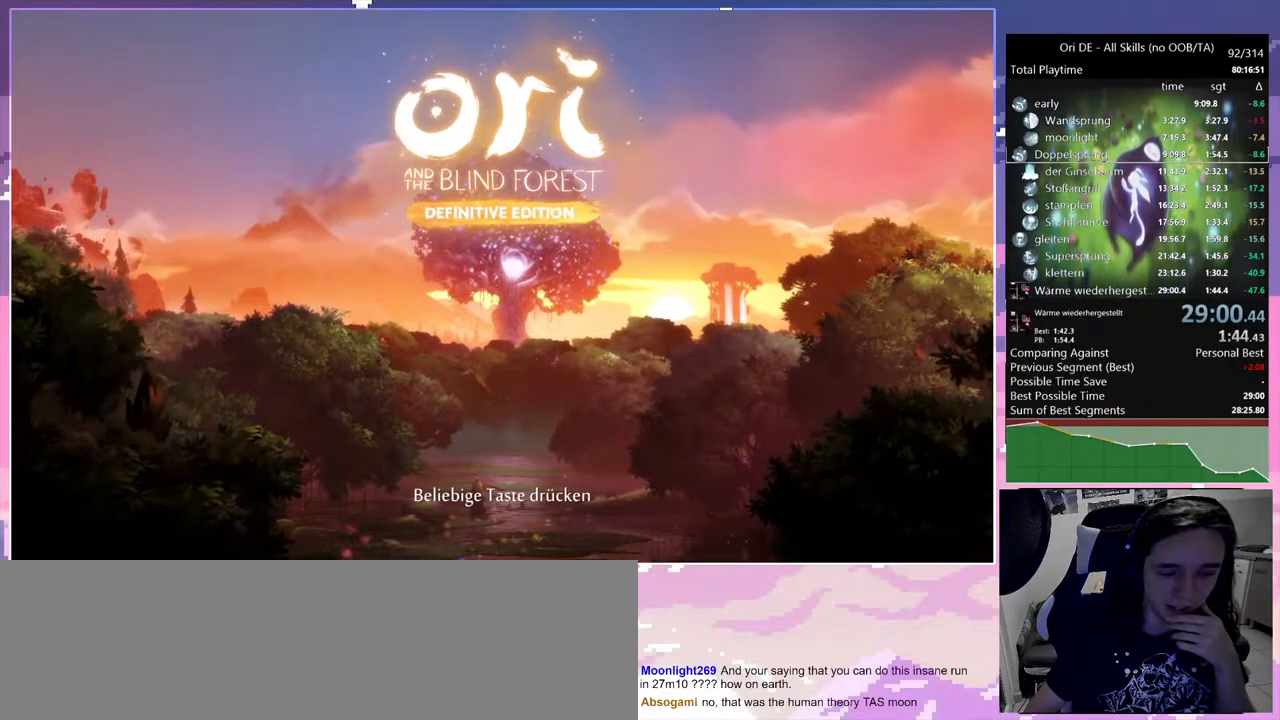
{"keys": [], "mouse": [], "events": [[250, "dash", "down"], [350, "dash", "up"]]}
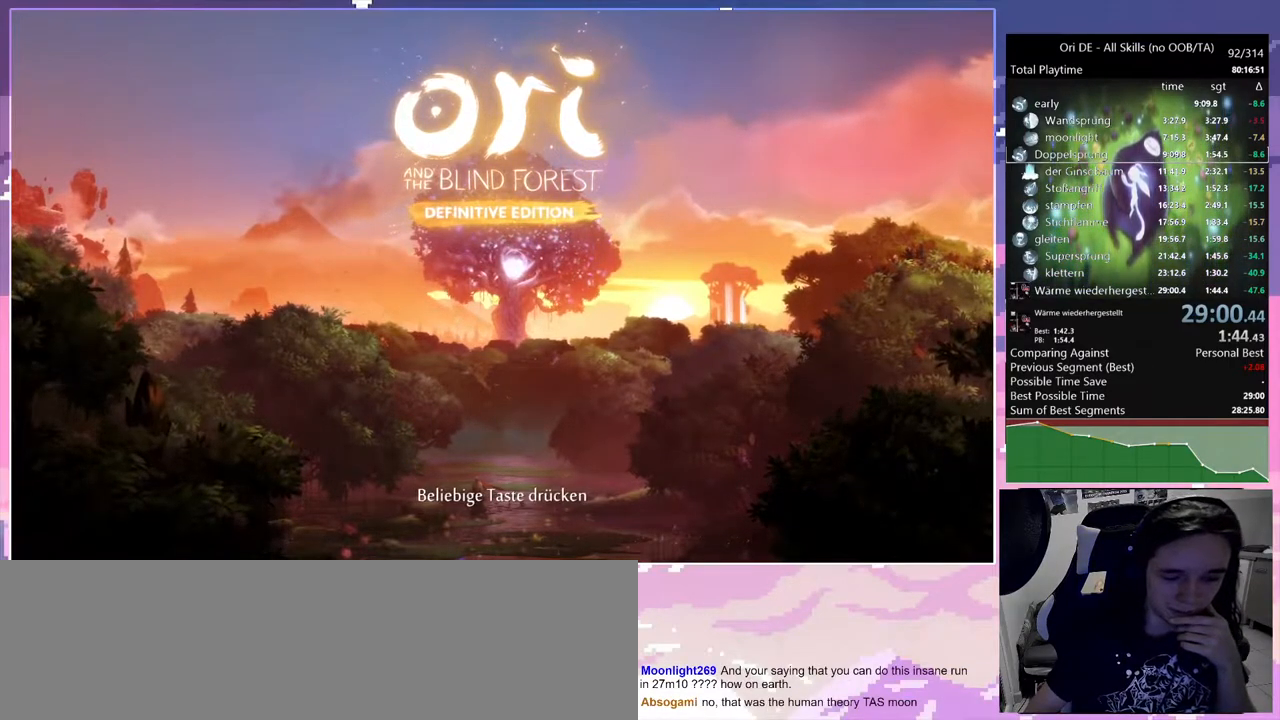
{"keys": [], "mouse": [], "events": [[417, "dash", "down"], [500, "dash", "up"]]}
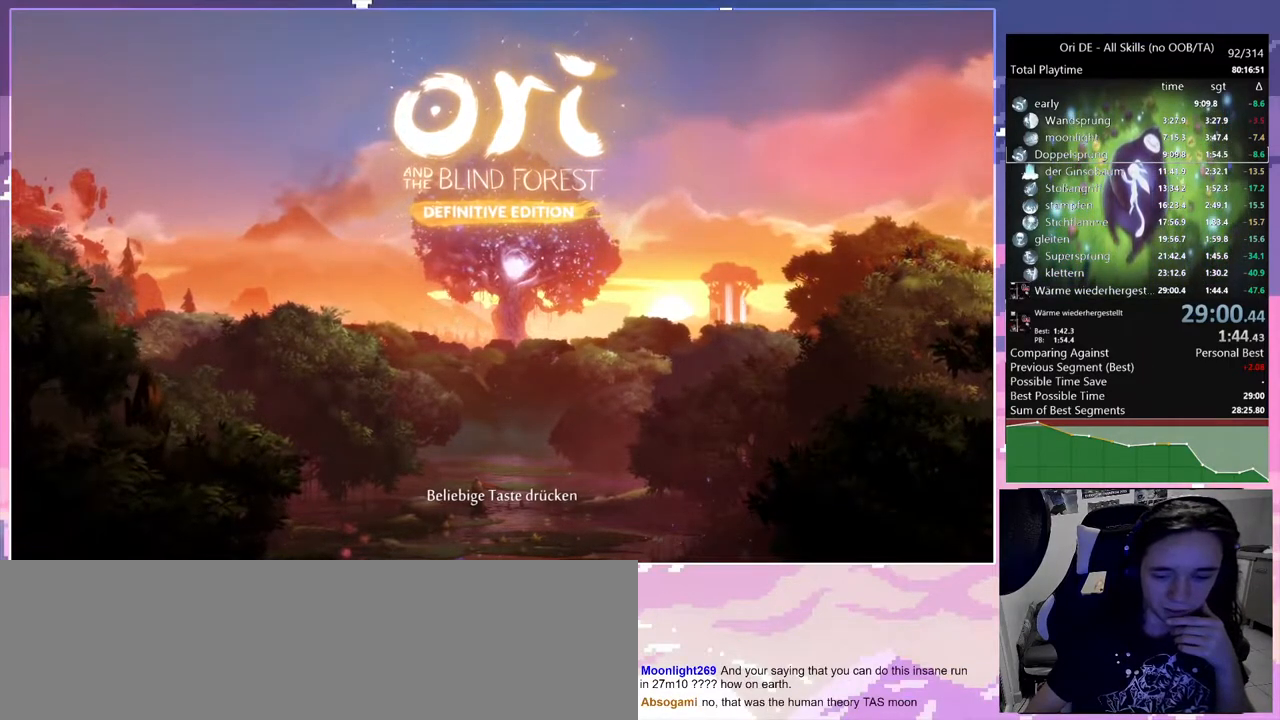
{"keys": [], "mouse": [], "events": []}
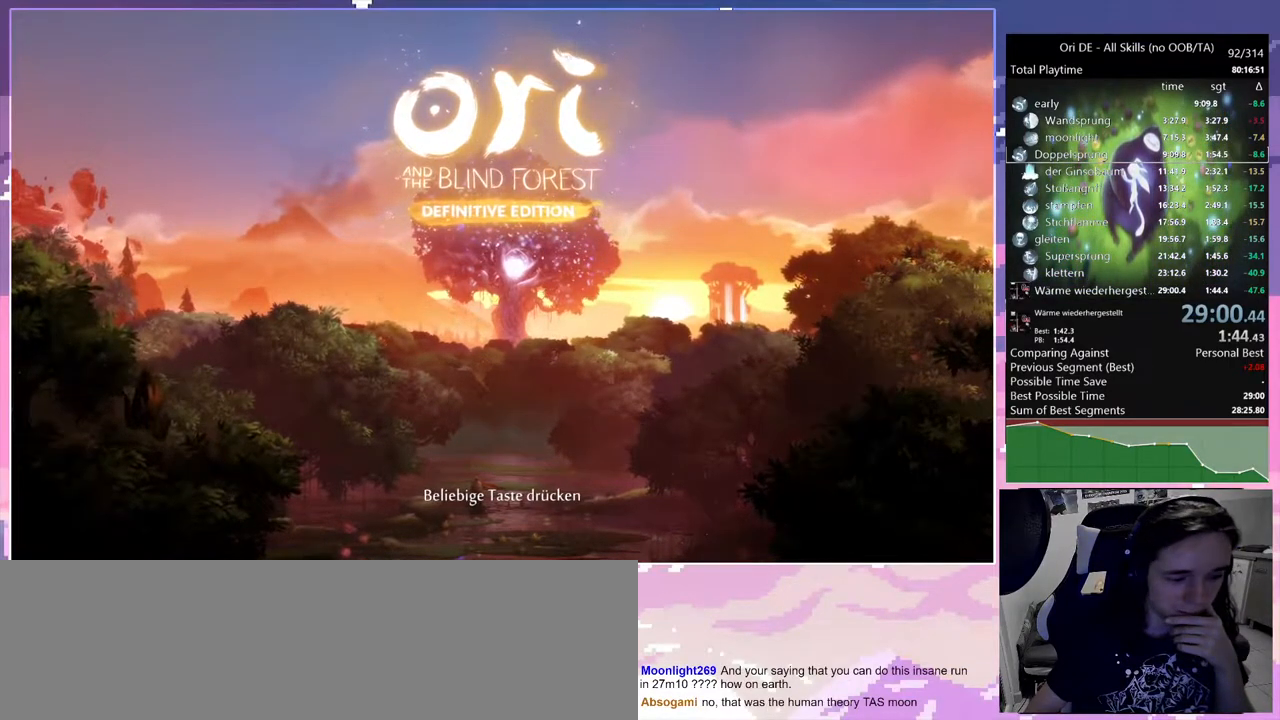
{"keys": [], "mouse": [], "events": []}
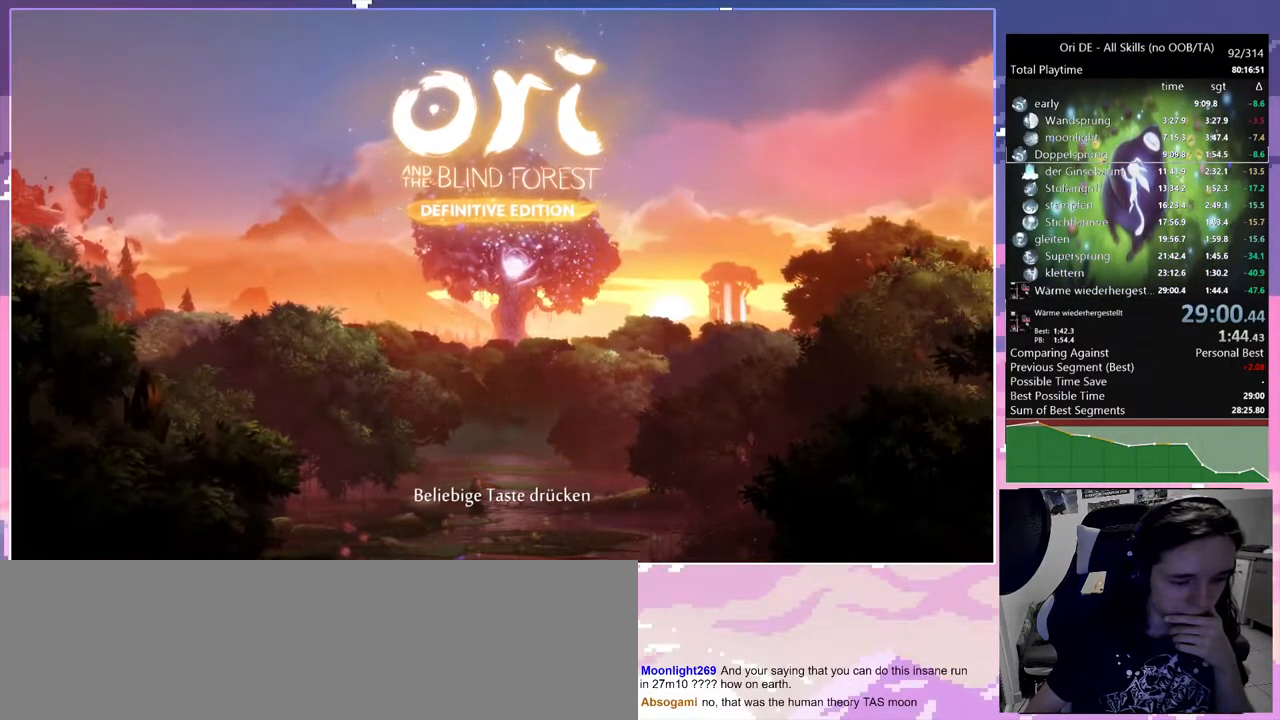
{"keys": [], "mouse": [], "events": []}
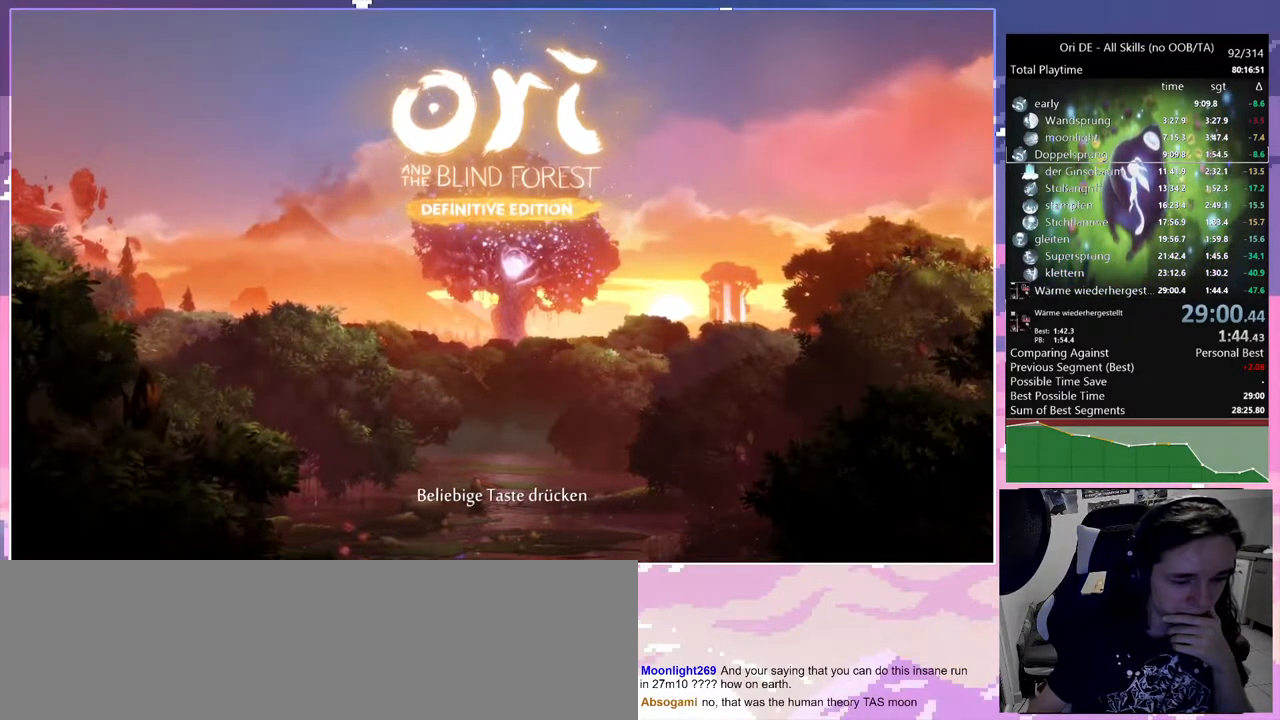
{"keys": [], "mouse": [], "events": []}
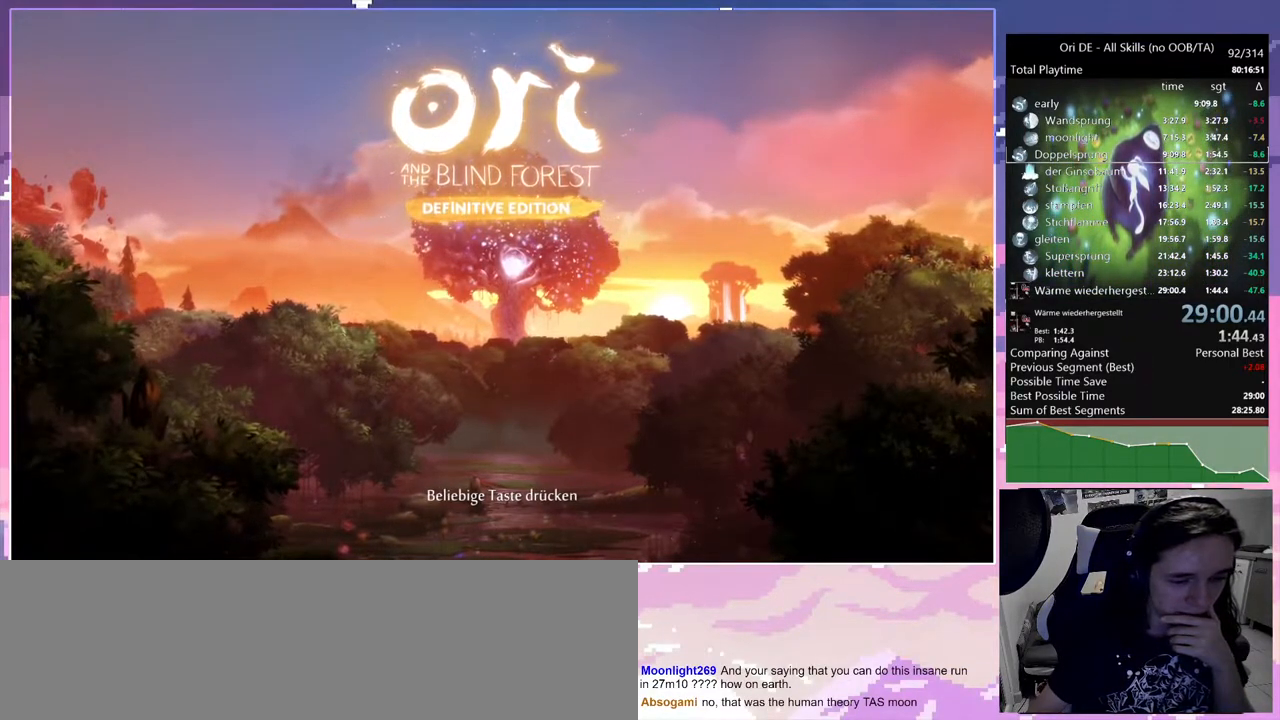
{"keys": [], "mouse": [], "events": [[350, "dash", "down"], [450, "dash", "up"]]}